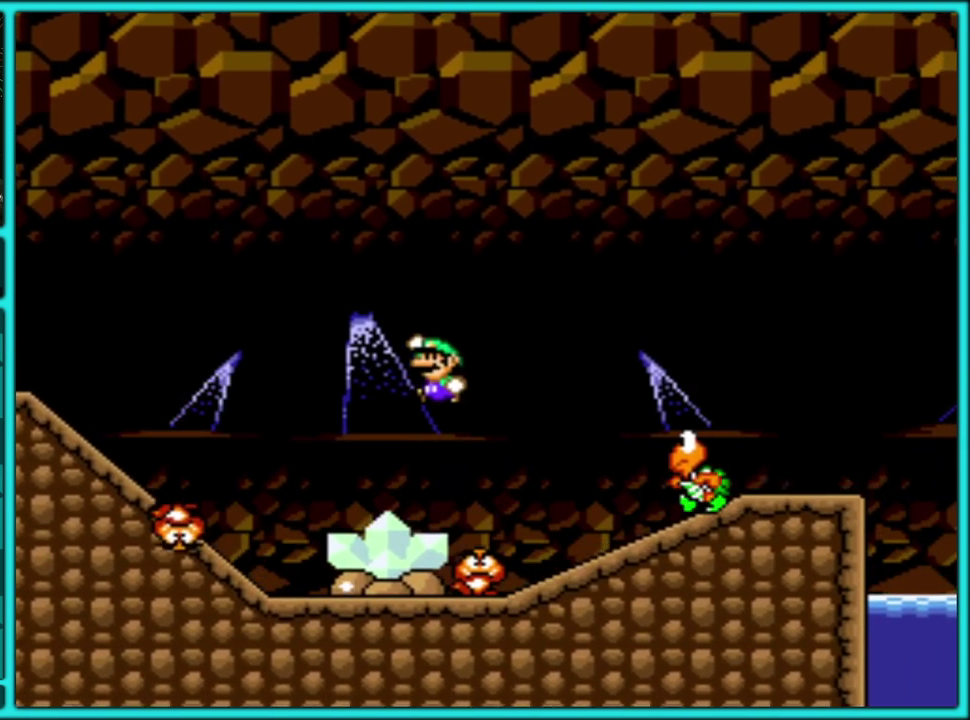
Gameplay with a controller (Nintendo layout); each line is a JSON object with the inputs held at the frame after it. "events" lists button and stick changes between this image and that frame as [ms after this image, input, new state], when the widget could be followed in between. Not read: L3 R3.
{"buttons": ["Y", "DPAD_LEFT"], "events": [[33, "DPAD_RIGHT", "down"], [383, "DPAD_LEFT", "down"], [383, "DPAD_RIGHT", "up"], [467, "B", "up"]]}
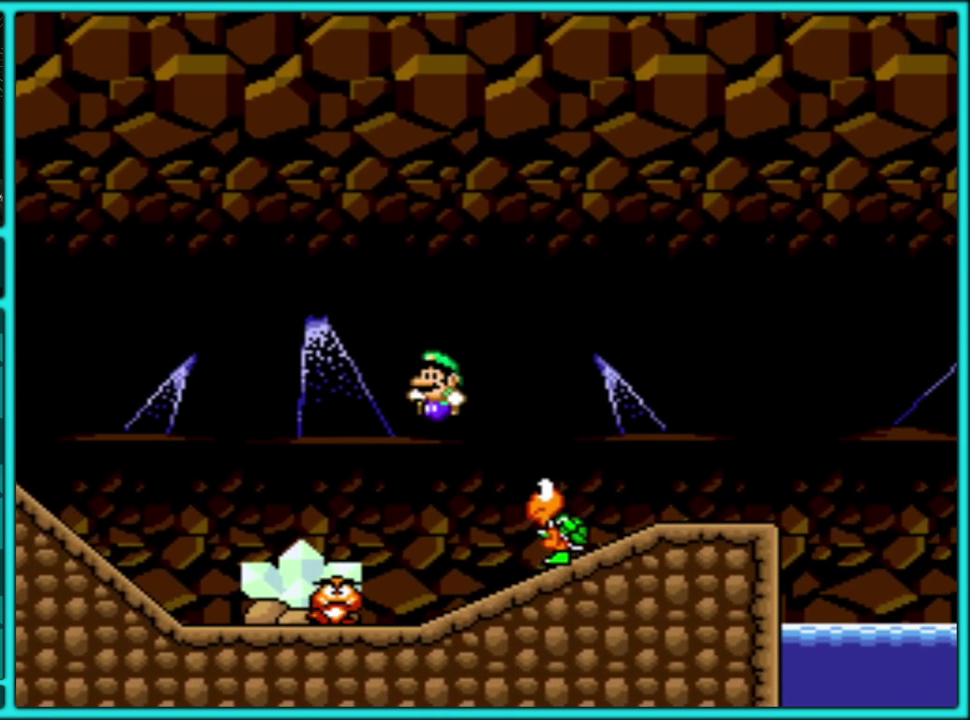
{"buttons": ["B", "Y", "DPAD_RIGHT"], "events": [[117, "DPAD_LEFT", "up"], [317, "B", "down"], [383, "DPAD_RIGHT", "down"]]}
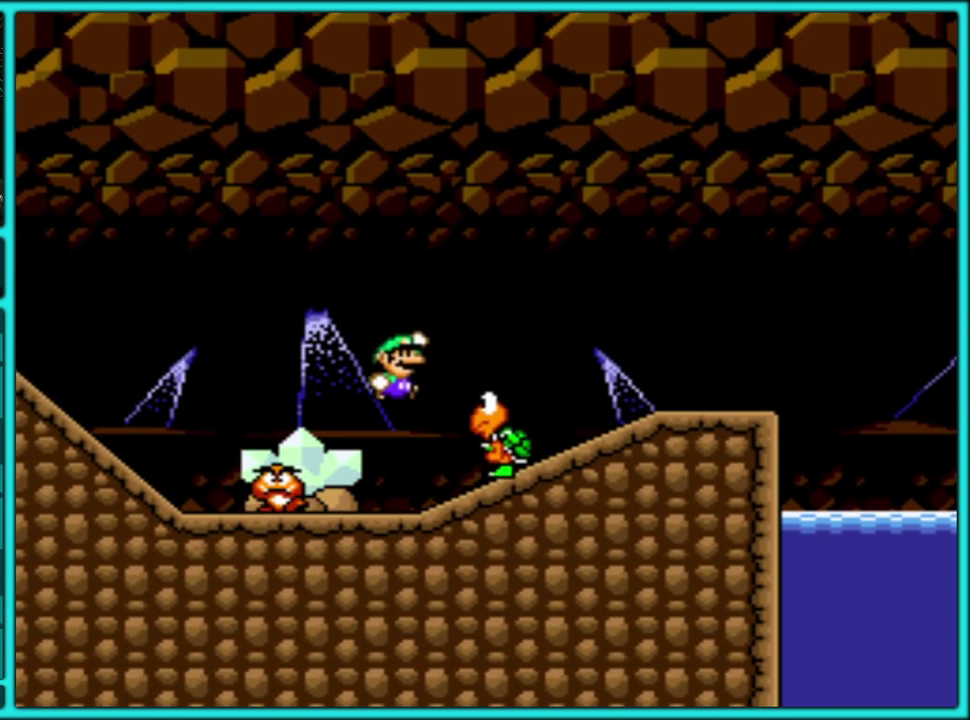
{"buttons": ["B", "Y"], "events": [[50, "B", "up"], [167, "DPAD_RIGHT", "up"], [217, "DPAD_LEFT", "down"], [233, "B", "down"], [500, "DPAD_LEFT", "up"]]}
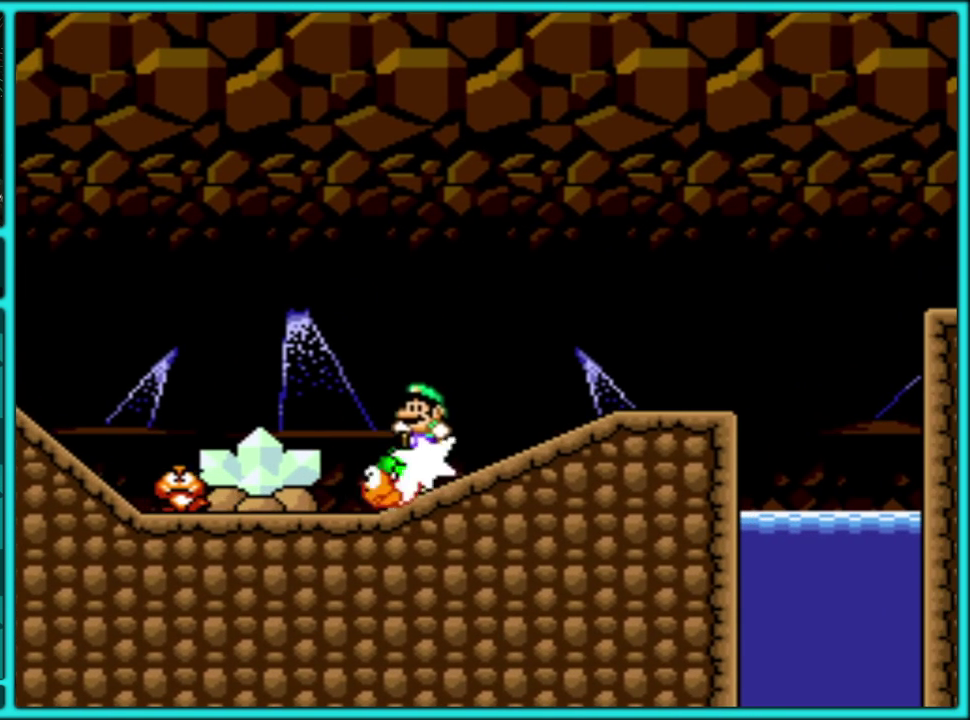
{"buttons": ["Y", "DPAD_LEFT"], "events": [[150, "DPAD_RIGHT", "down"], [267, "DPAD_RIGHT", "up"], [350, "B", "up"], [433, "DPAD_LEFT", "down"]]}
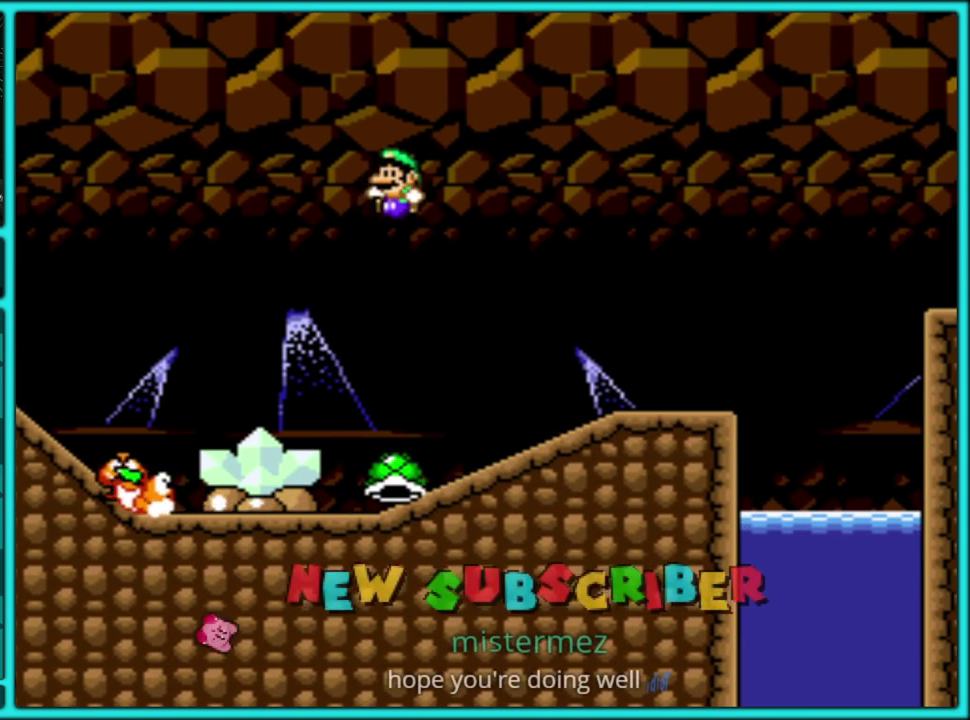
{"buttons": ["Y", "DPAD_RIGHT"], "events": [[67, "DPAD_LEFT", "up"], [133, "DPAD_RIGHT", "down"], [383, "B", "down"], [433, "B", "up"]]}
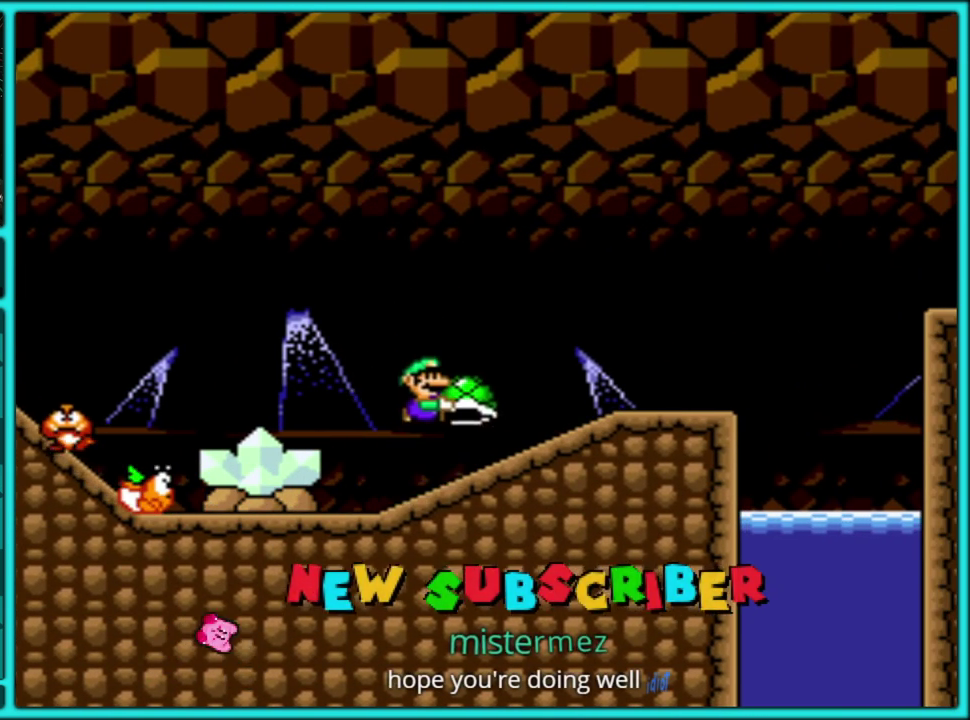
{"buttons": ["B", "Y", "DPAD_RIGHT"], "events": [[367, "B", "down"]]}
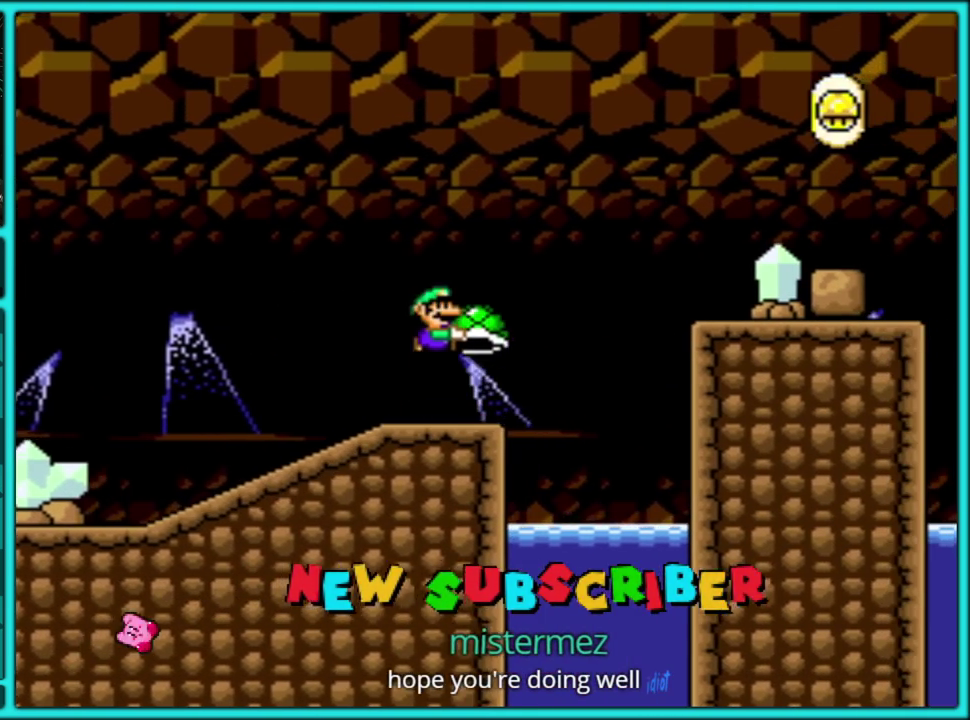
{"buttons": ["Y", "DPAD_LEFT"], "events": [[200, "B", "up"], [367, "DPAD_RIGHT", "up"], [383, "DPAD_LEFT", "down"]]}
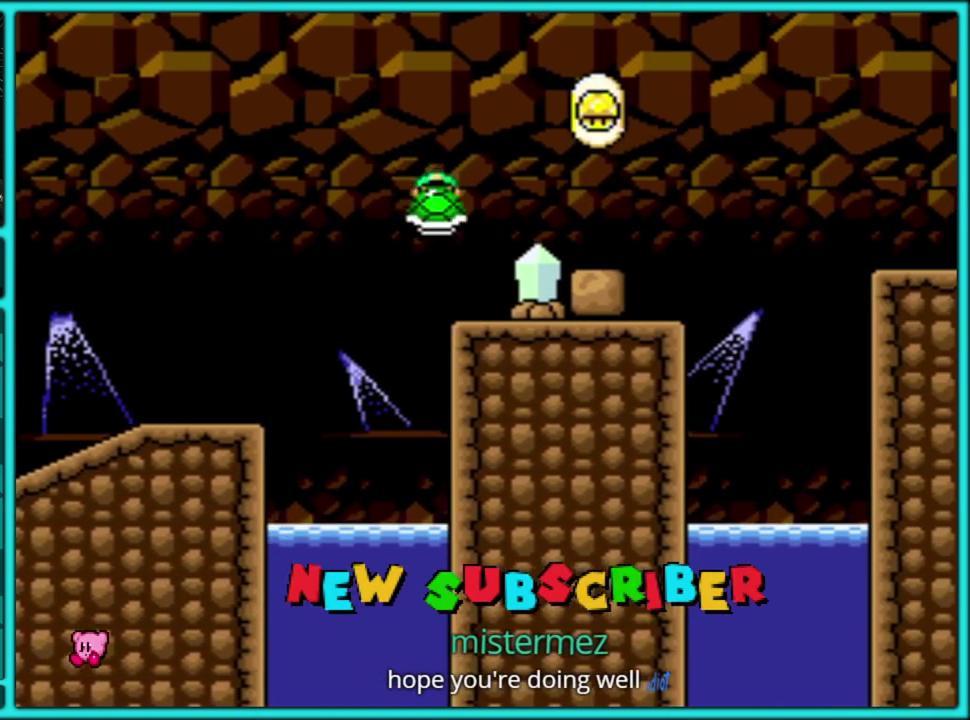
{"buttons": ["Y"], "events": [[17, "DPAD_LEFT", "up"], [33, "DPAD_RIGHT", "down"], [200, "B", "down"], [367, "B", "up"], [383, "DPAD_LEFT", "down"], [383, "DPAD_RIGHT", "up"], [500, "DPAD_LEFT", "up"]]}
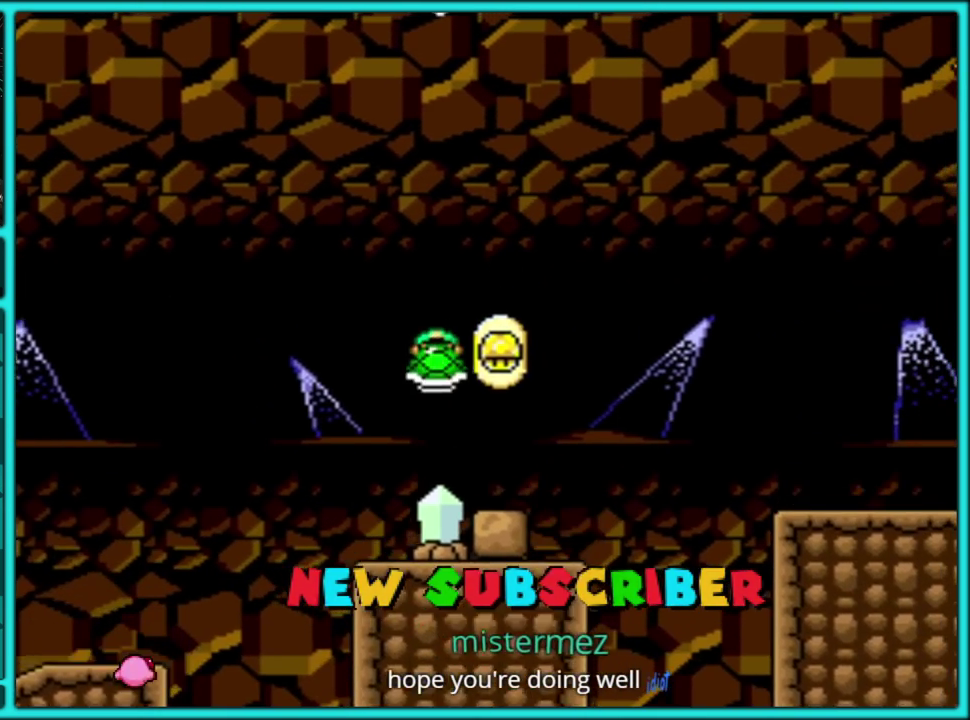
{"buttons": ["B", "Y", "DPAD_RIGHT"], "events": [[33, "DPAD_RIGHT", "down"], [183, "B", "down"]]}
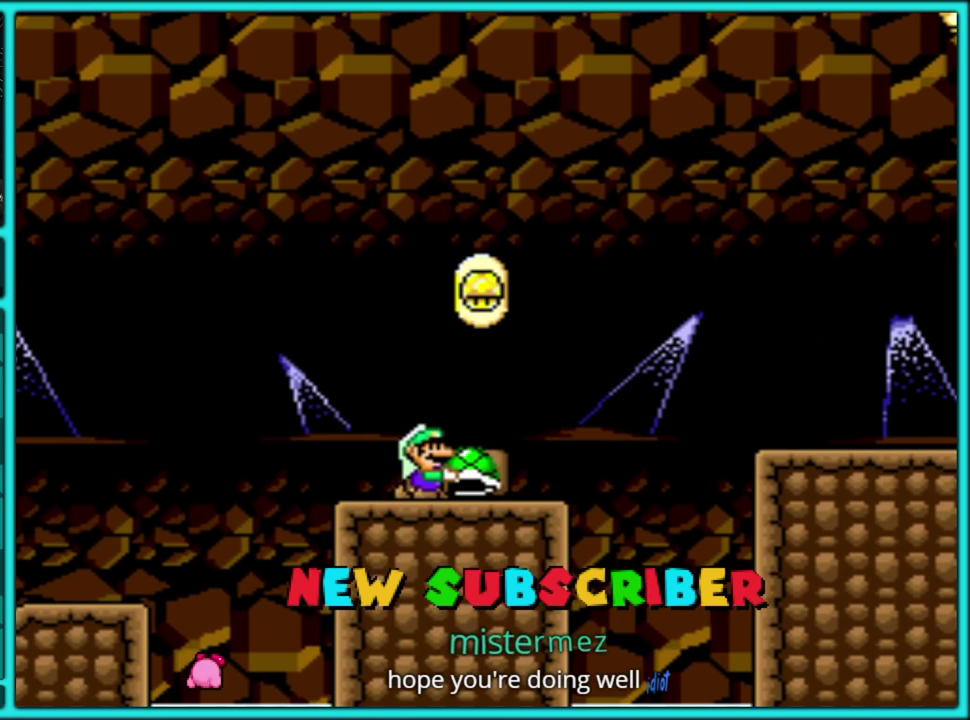
{"buttons": ["Y", "DPAD_RIGHT"], "events": [[50, "B", "up"], [117, "B", "down"], [133, "DPAD_RIGHT", "up"], [217, "B", "up"], [450, "DPAD_RIGHT", "down"]]}
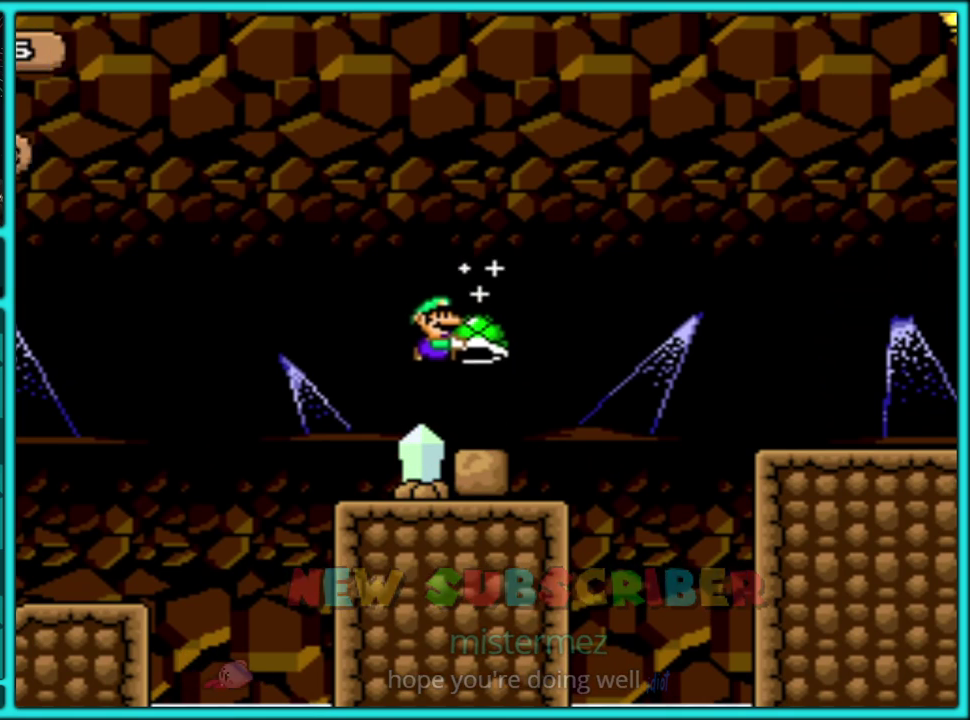
{"buttons": ["Y", "DPAD_RIGHT"], "events": [[183, "B", "down"], [417, "B", "up"]]}
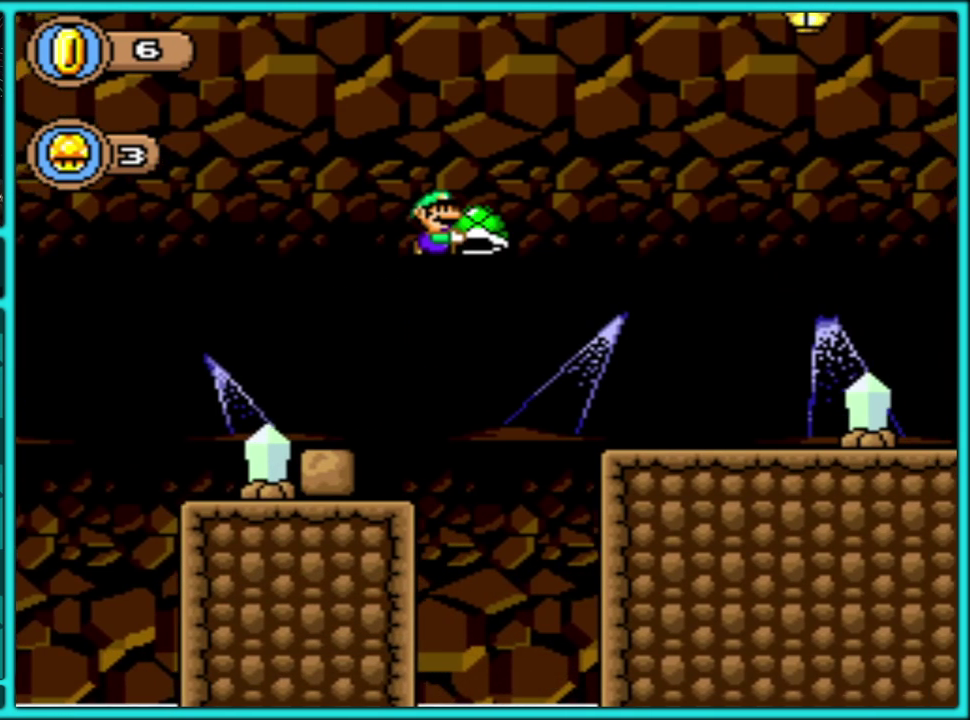
{"buttons": ["Y", "DPAD_RIGHT"], "events": []}
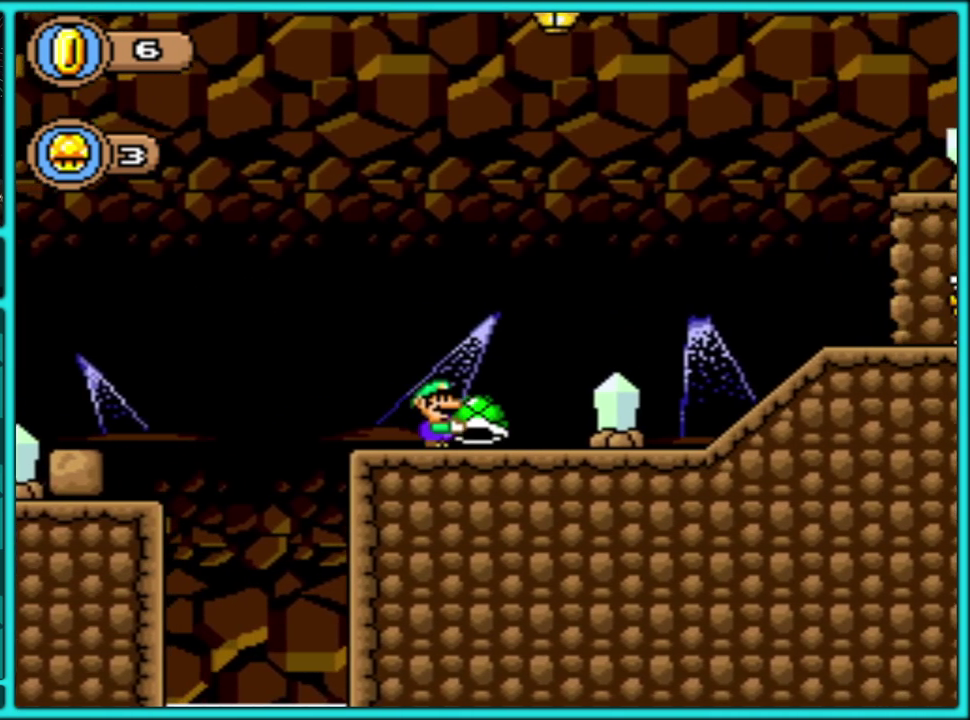
{"buttons": ["B", "Y", "DPAD_RIGHT"], "events": [[417, "B", "down"]]}
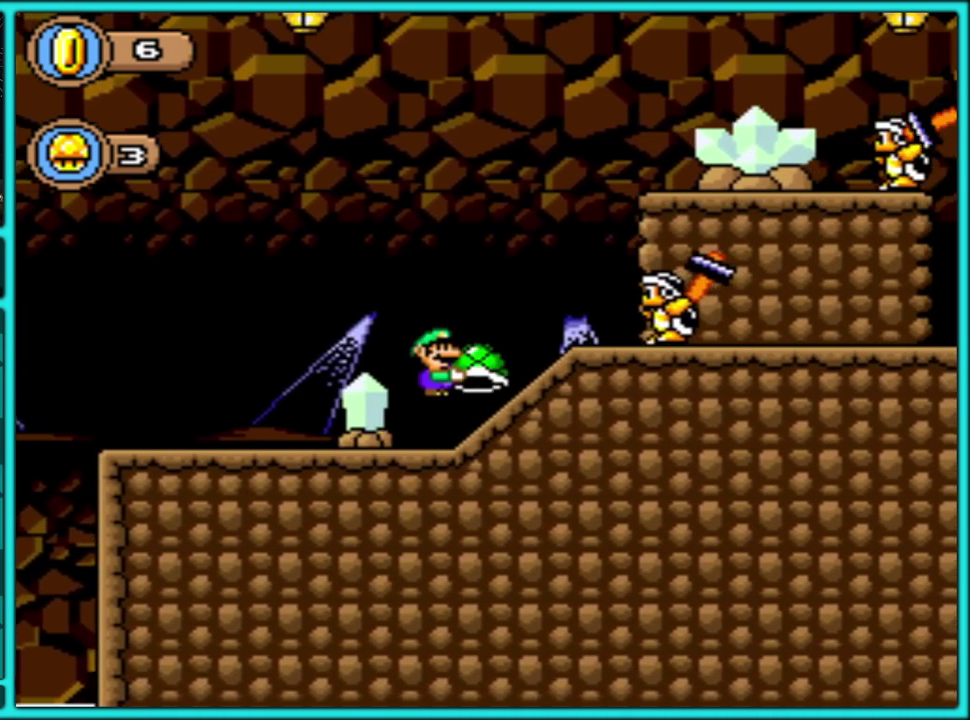
{"buttons": ["B", "Y", "DPAD_RIGHT"], "events": []}
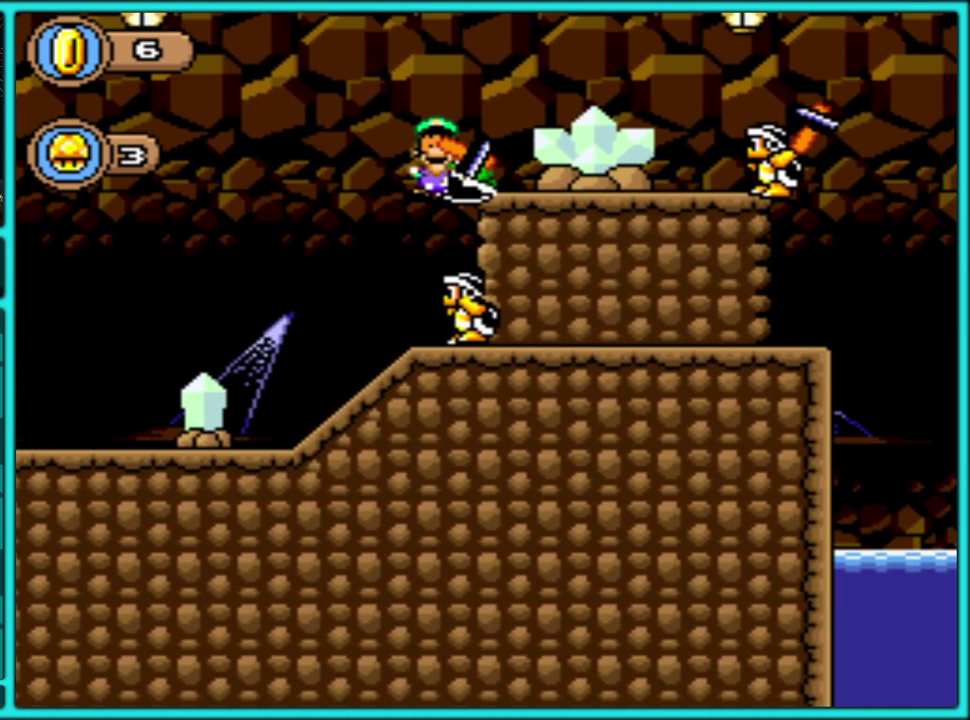
{"buttons": [], "events": [[167, "DPAD_RIGHT", "up"], [267, "B", "up"], [317, "Y", "up"]]}
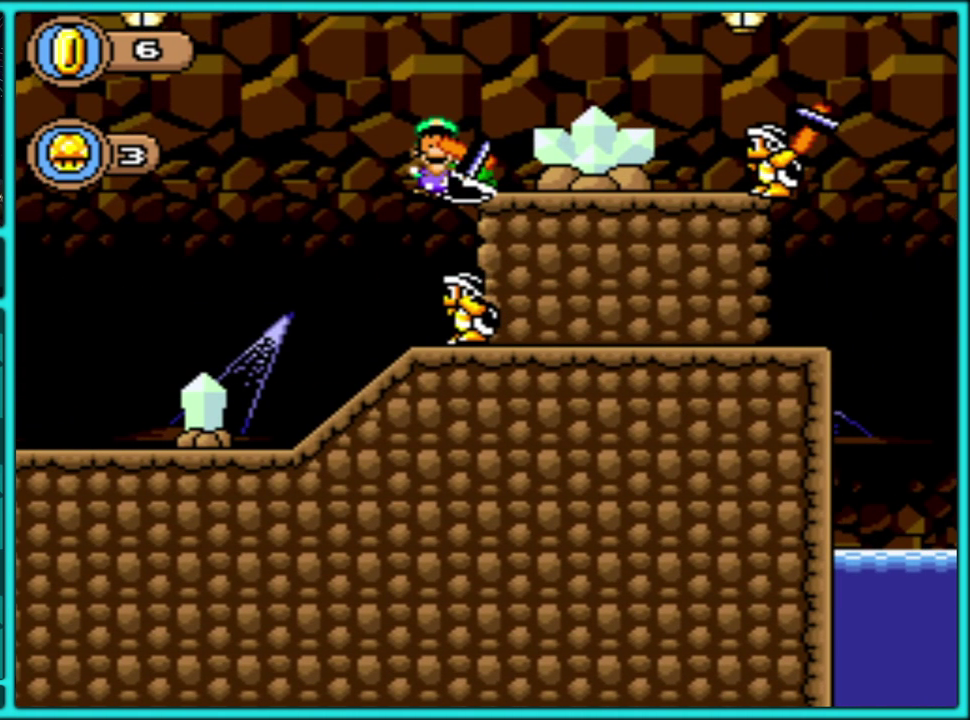
{"buttons": [], "events": []}
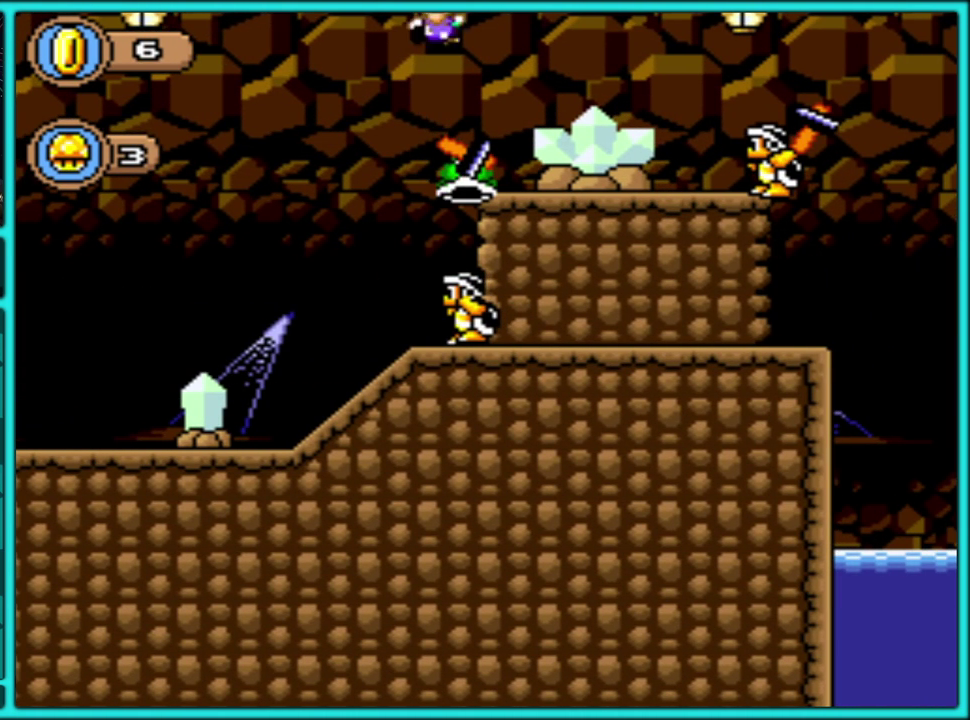
{"buttons": [], "events": []}
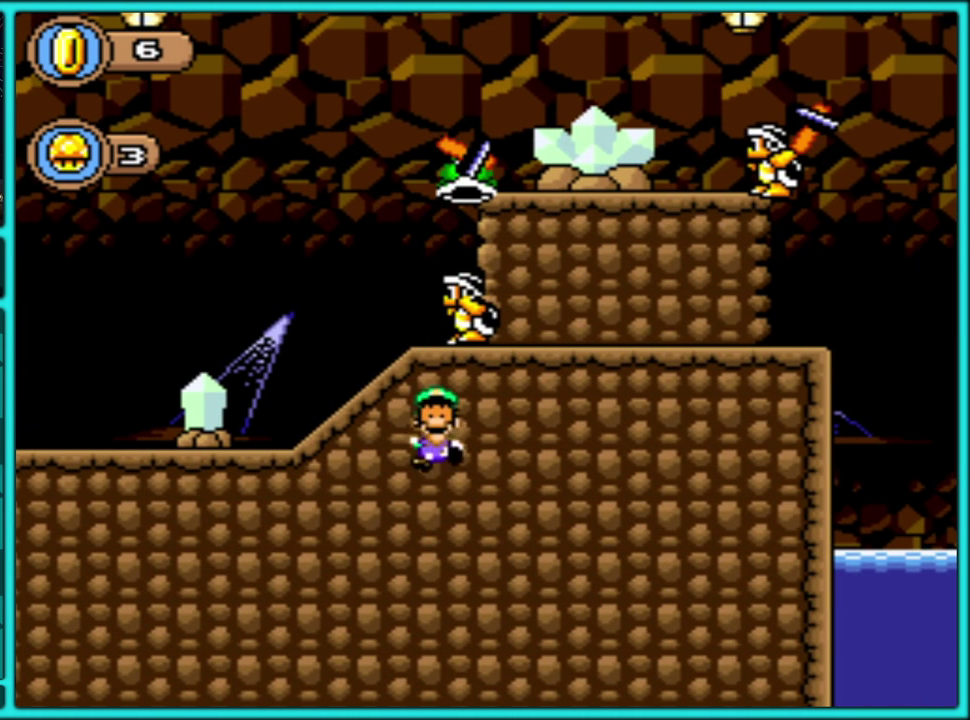
{"buttons": [], "events": []}
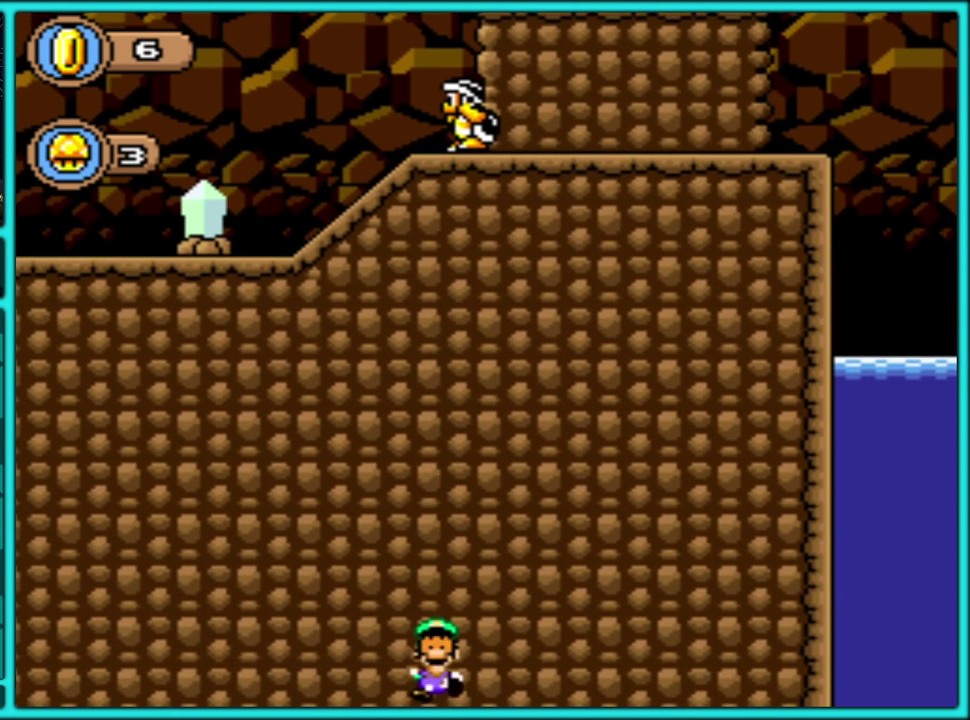
{"buttons": [], "events": []}
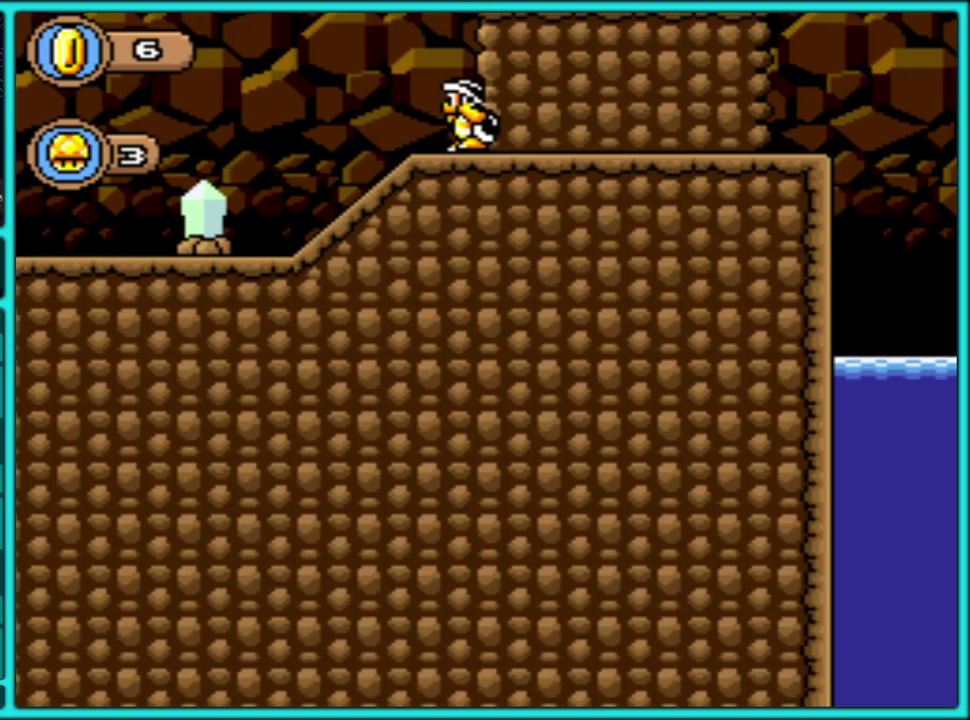
{"buttons": [], "events": []}
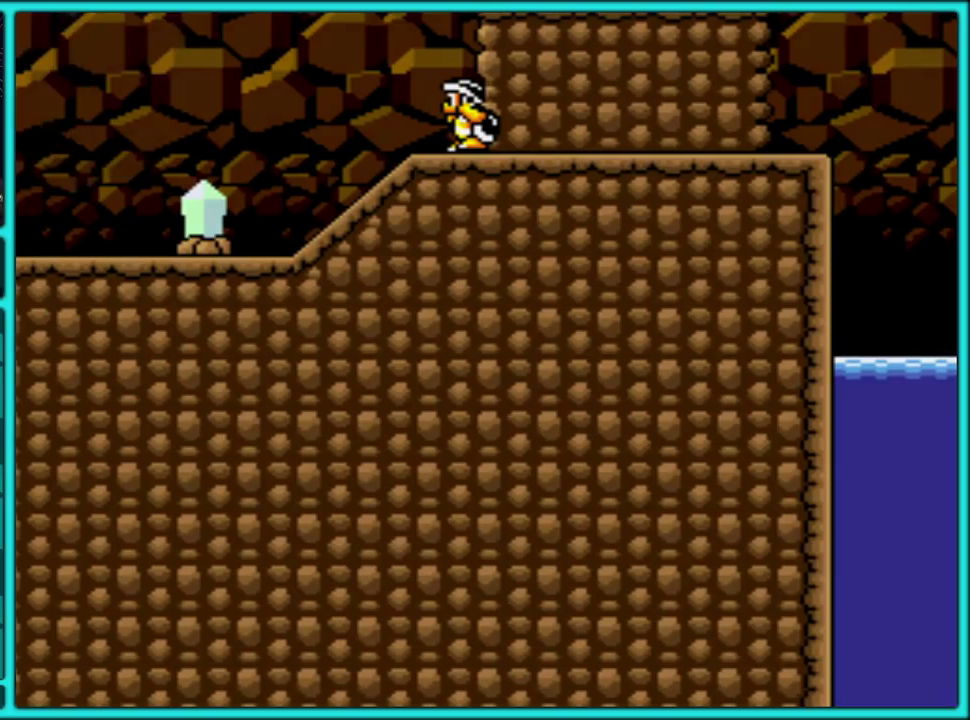
{"buttons": [], "events": []}
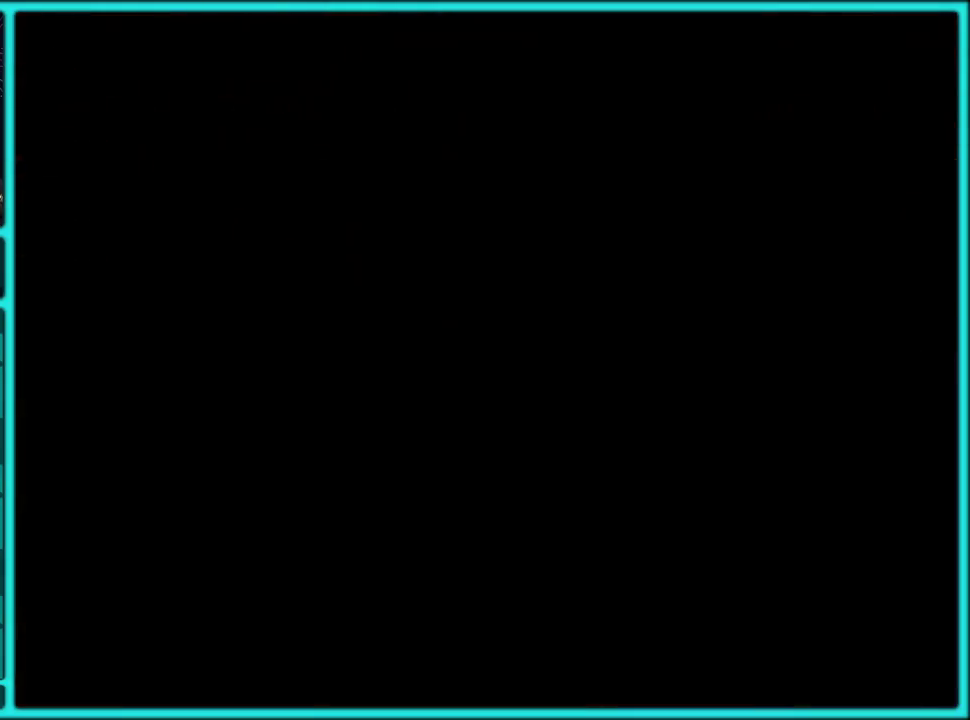
{"buttons": [], "events": []}
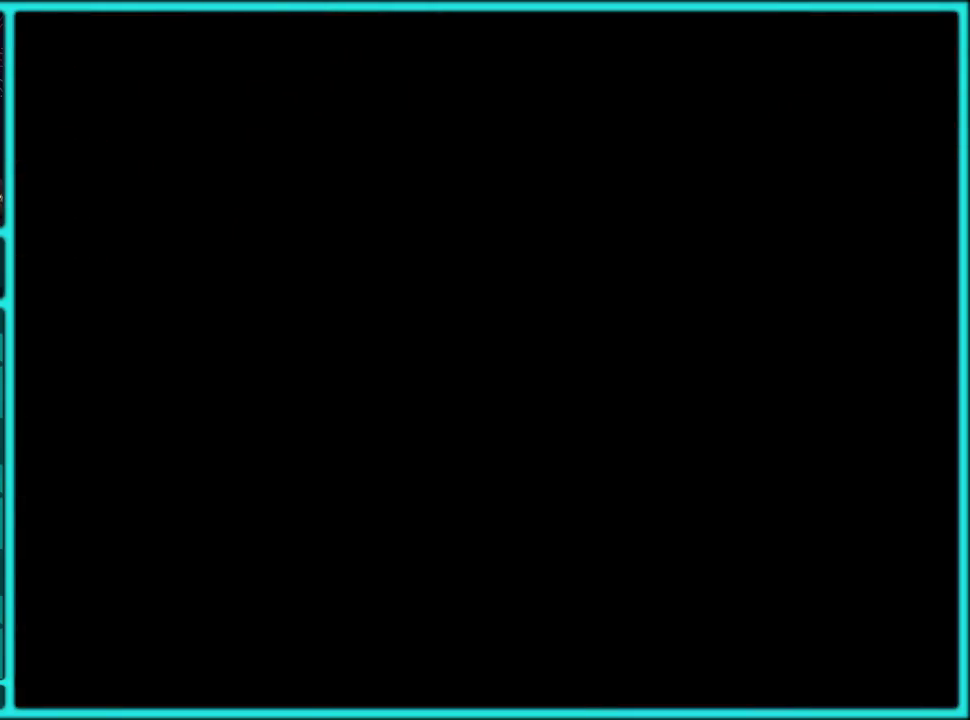
{"buttons": ["A"], "events": [[100, "A", "down"], [200, "A", "up"], [283, "A", "down"], [400, "A", "up"], [450, "A", "down"]]}
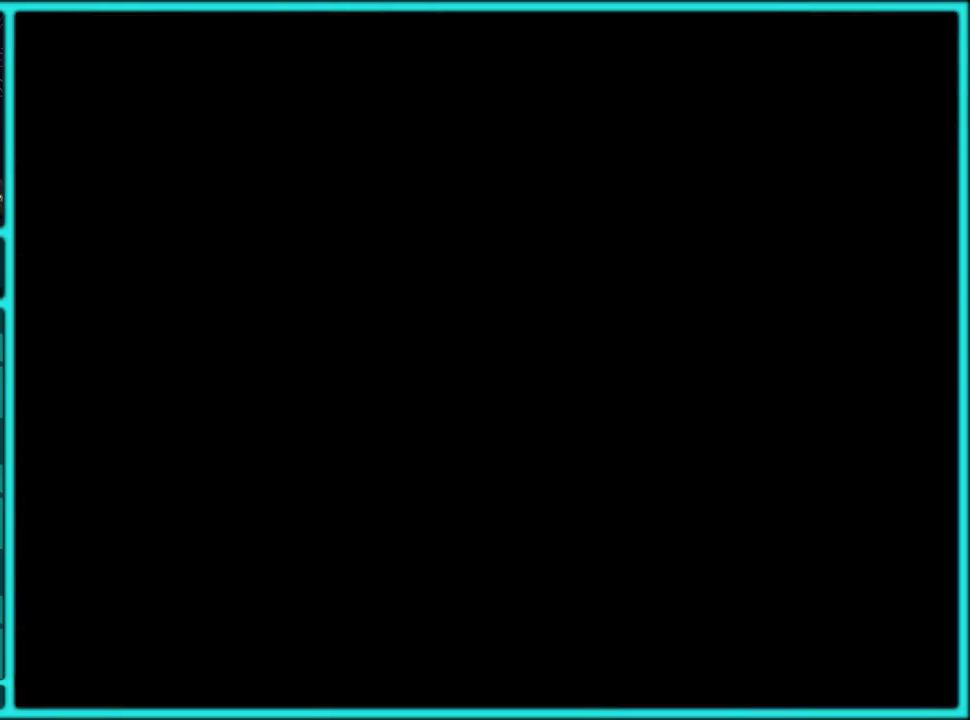
{"buttons": [], "events": [[83, "A", "up"], [133, "A", "down"], [267, "A", "up"], [367, "A", "down"], [417, "A", "up"]]}
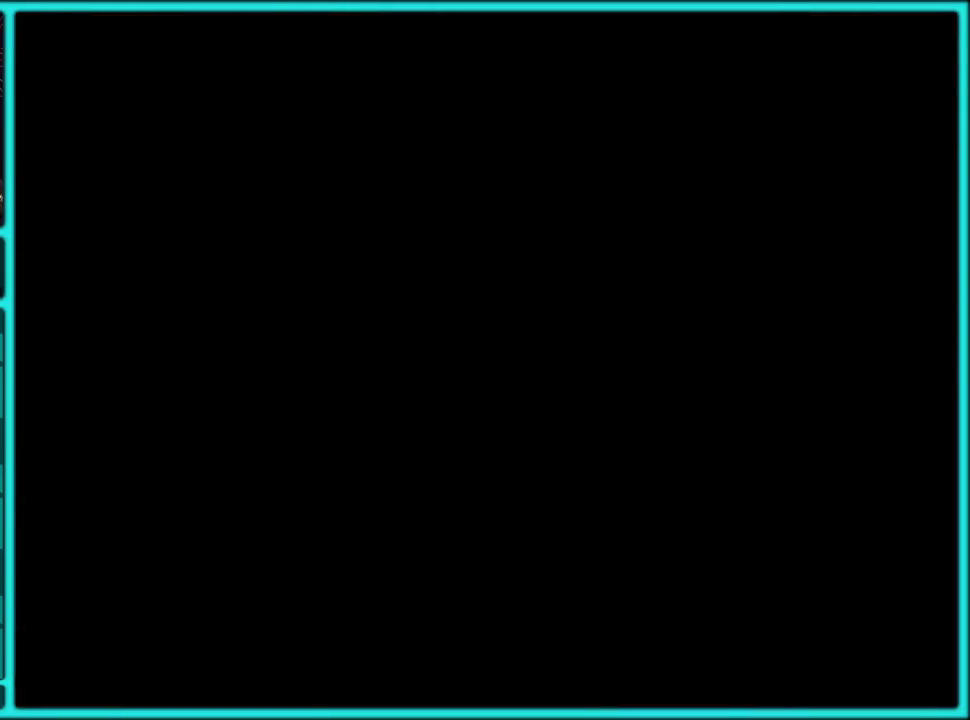
{"buttons": [], "events": [[17, "A", "down"], [100, "A", "up"]]}
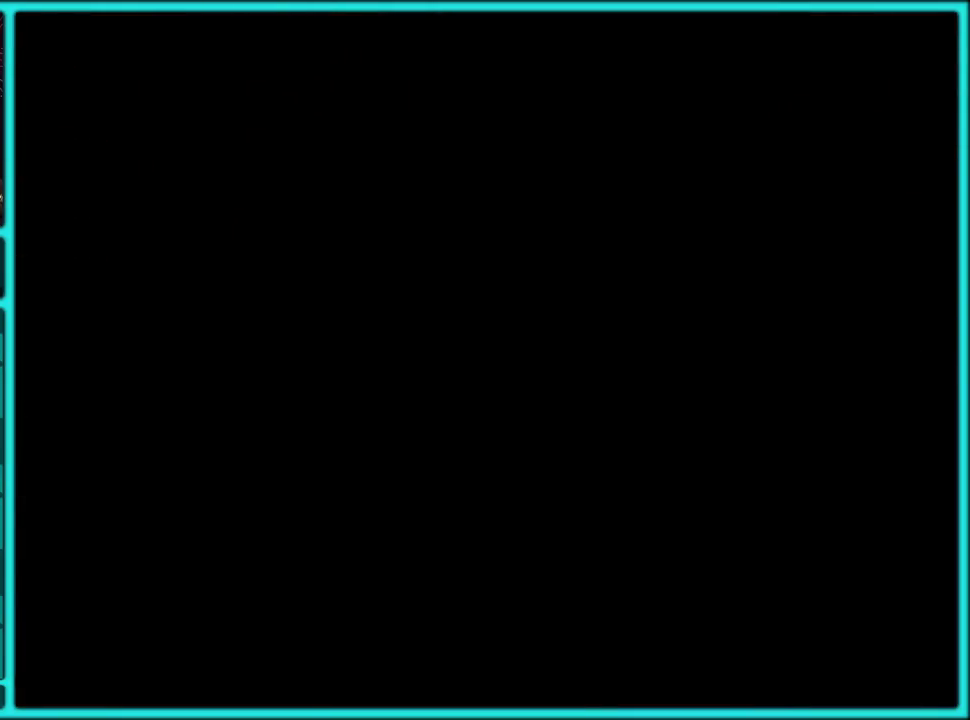
{"buttons": [], "events": []}
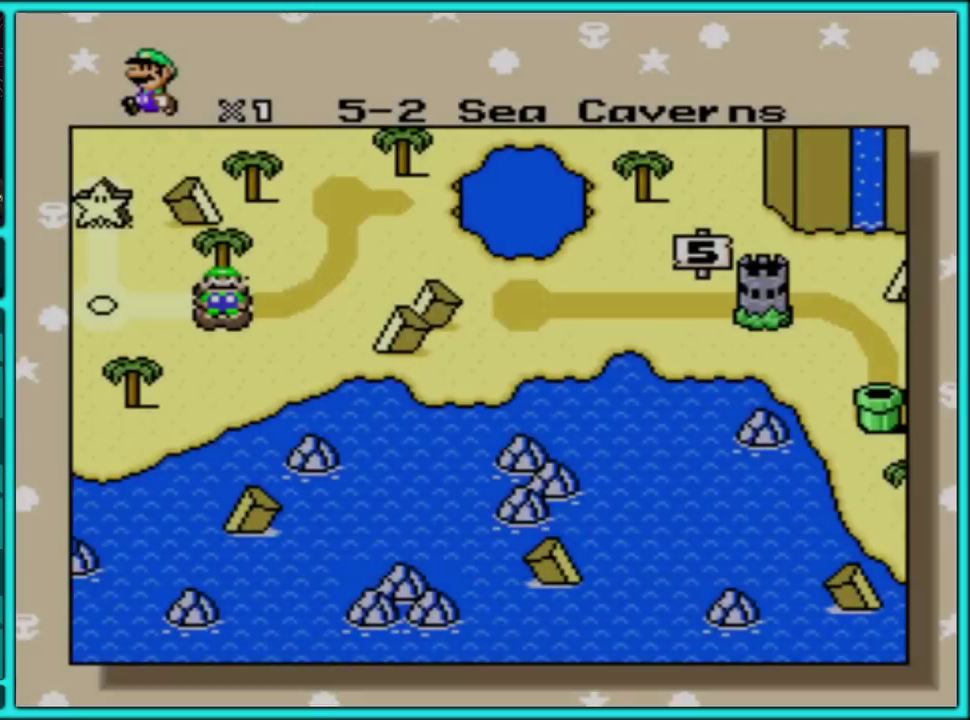
{"buttons": ["A"], "events": [[167, "A", "down"], [350, "A", "up"], [400, "A", "down"]]}
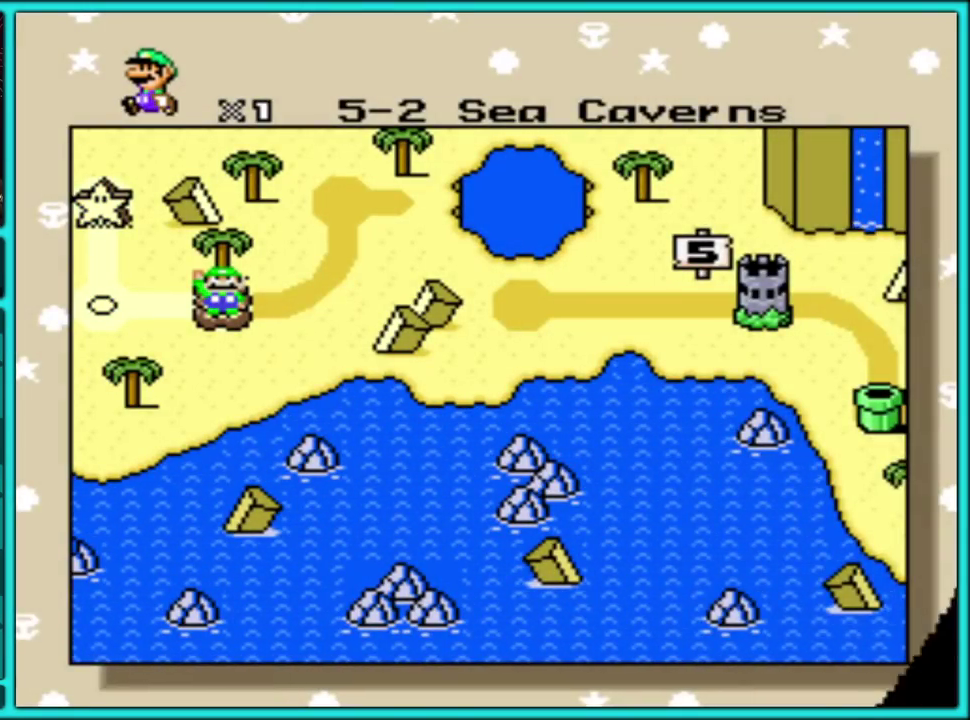
{"buttons": [], "events": [[17, "A", "up"], [67, "A", "down"], [167, "A", "up"], [217, "A", "down"], [333, "A", "up"], [400, "A", "down"], [483, "A", "up"]]}